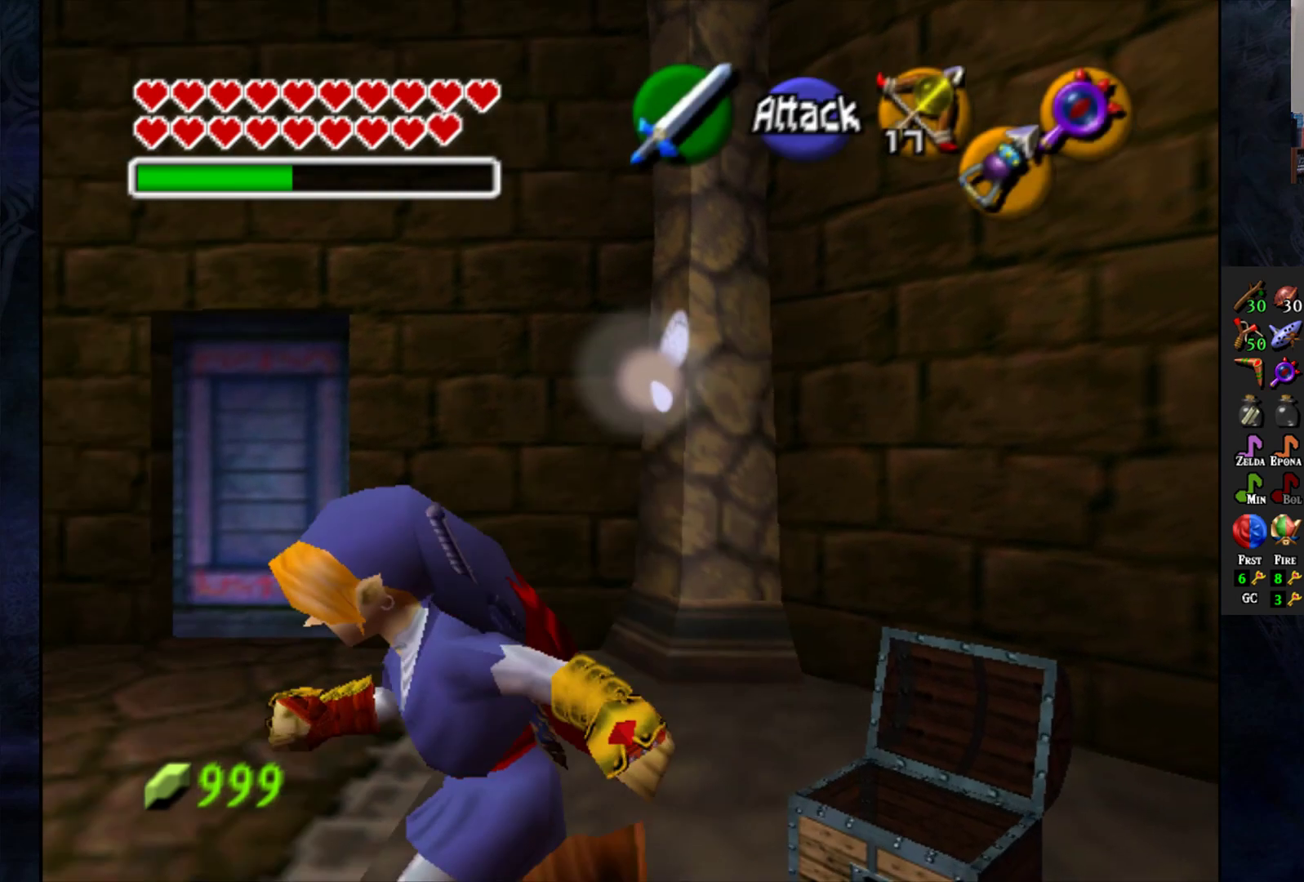
Gameplay with a controller (PlayStation layout); each line is a JSON object with the inputs held at the frame after it. "events" lists button and stick changes between this image and that frame as [ms after this image, input, new state], when the widget could be followed in between.
{"buttons": [], "left_stick": "left", "right_stick": "center", "events": [[100, "left_stick", "center"], [333, "left_stick", "left"]]}
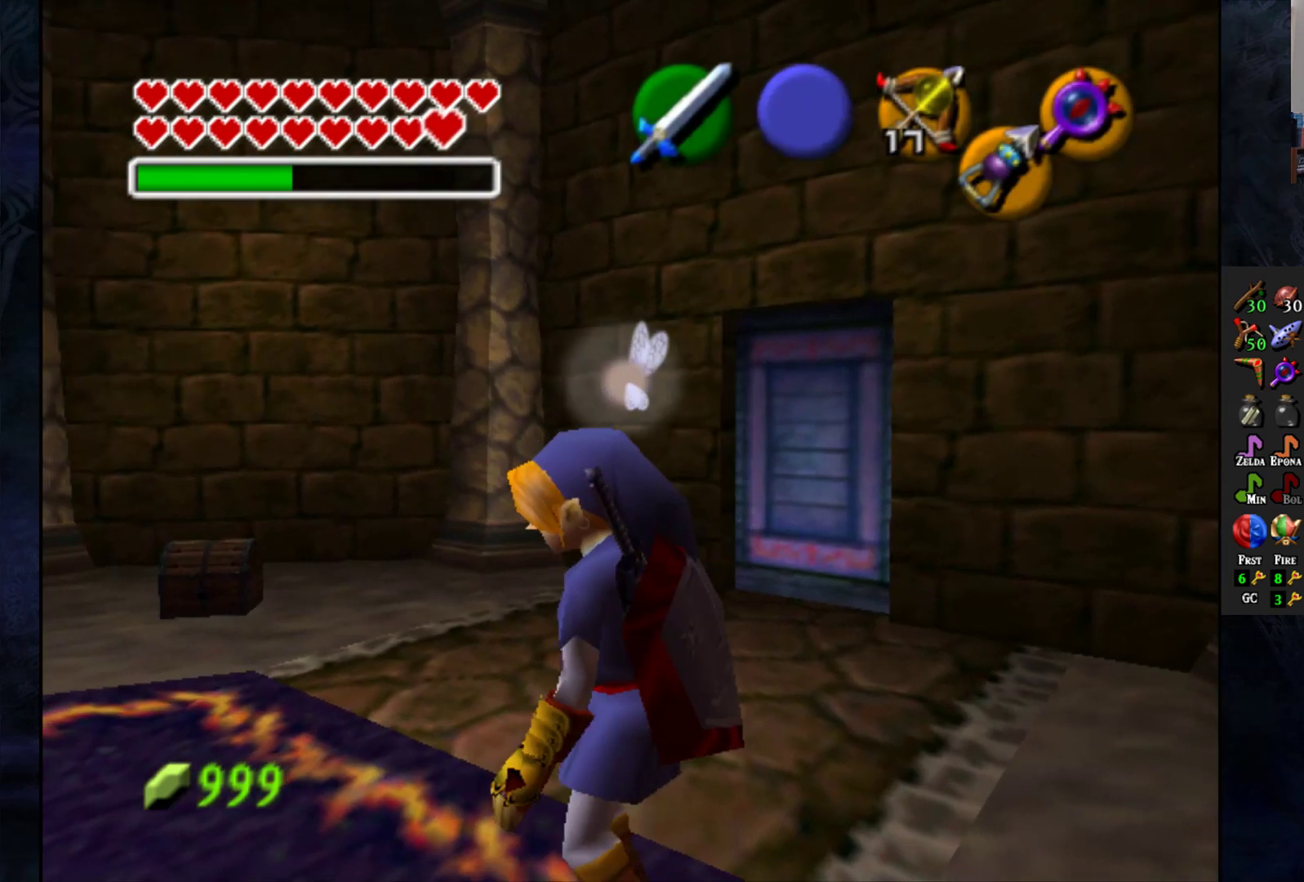
{"buttons": [], "left_stick": "up", "right_stick": "center", "events": [[150, "left_stick", "up-left"], [267, "left_stick", "up"]]}
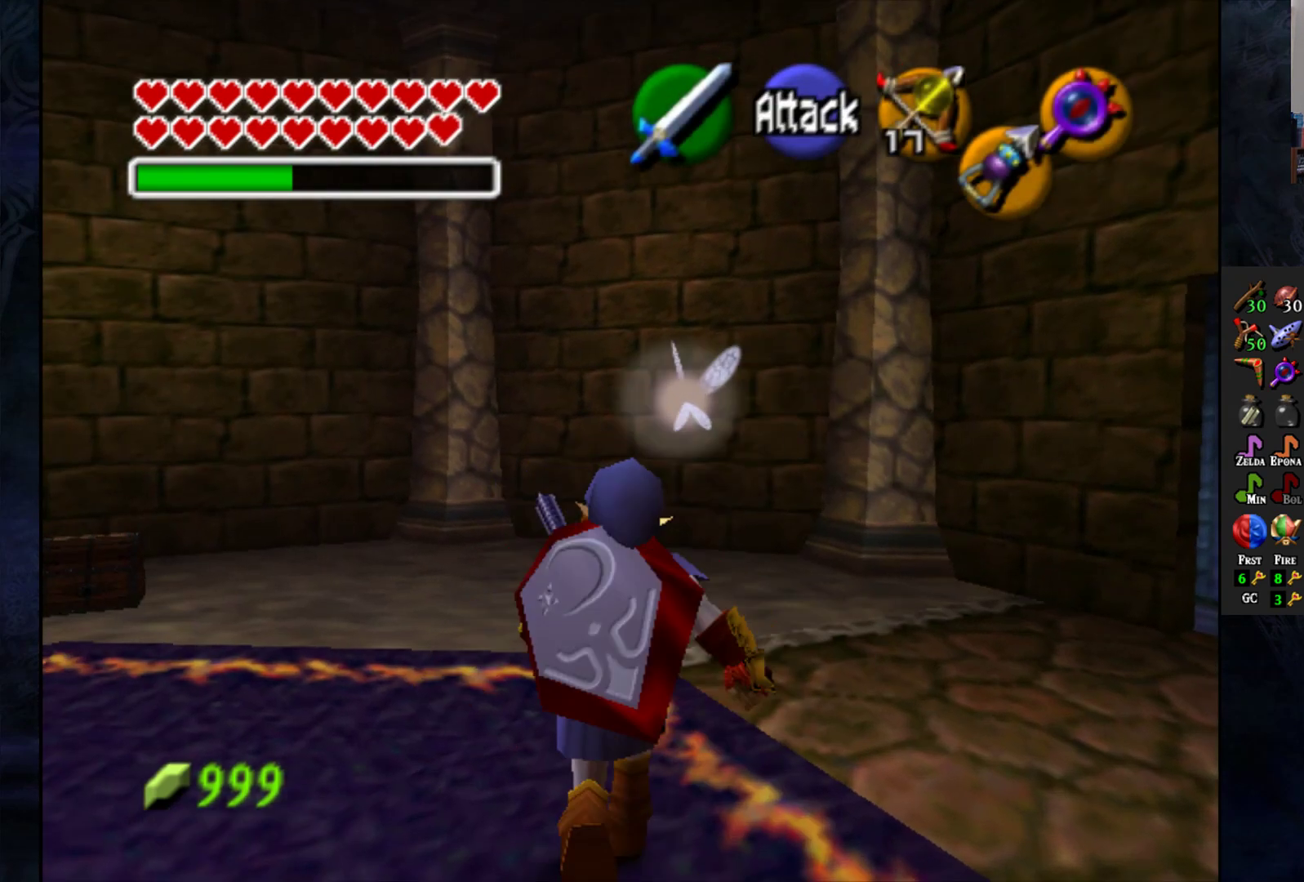
{"buttons": [], "left_stick": "up", "right_stick": "center", "events": []}
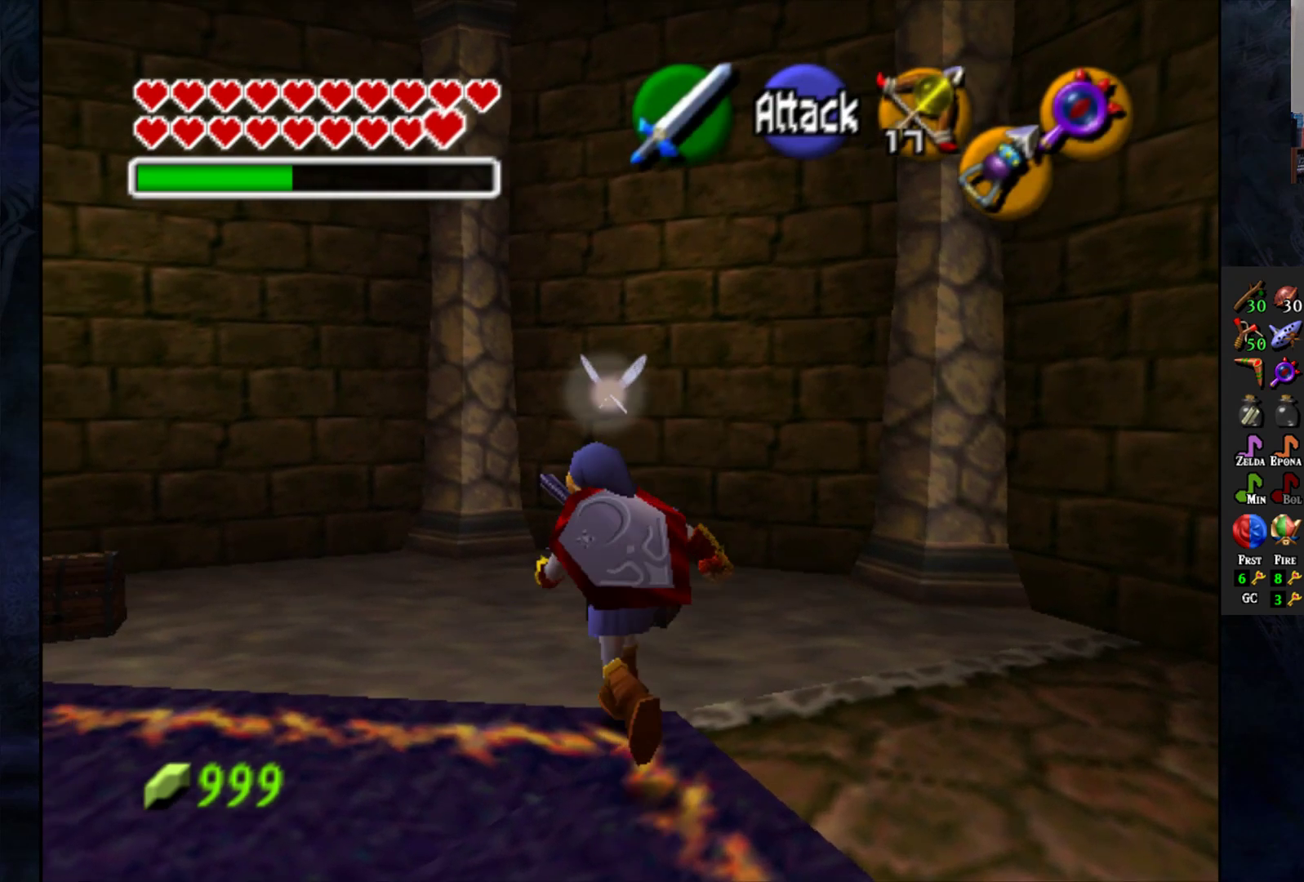
{"buttons": [], "left_stick": "center", "right_stick": "center", "events": [[183, "left_stick", "up-right"], [317, "left_stick", "center"]]}
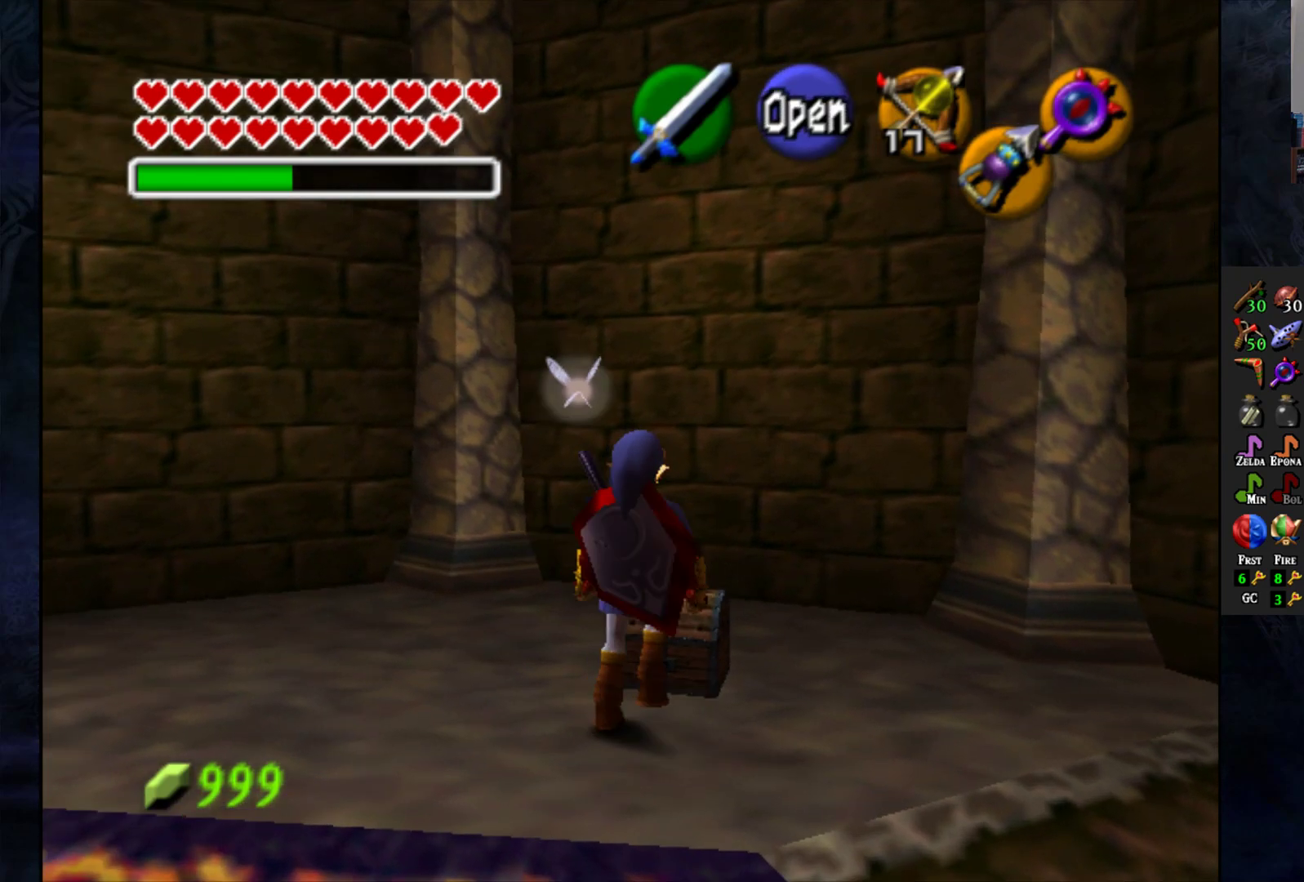
{"buttons": [], "left_stick": "center", "right_stick": "center", "events": [[17, "CROSS", "down"], [133, "CROSS", "up"]]}
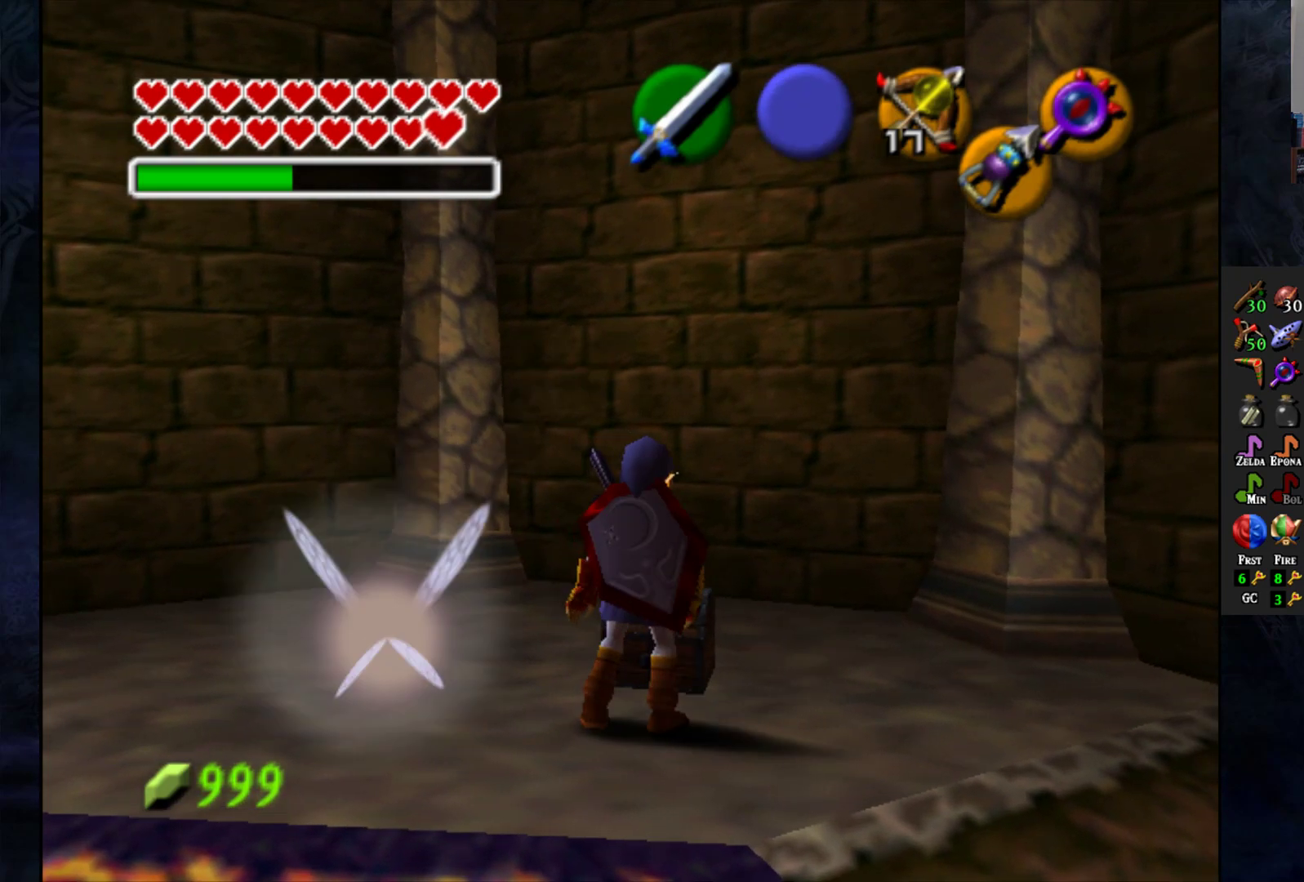
{"buttons": [], "left_stick": "center", "right_stick": "center", "events": []}
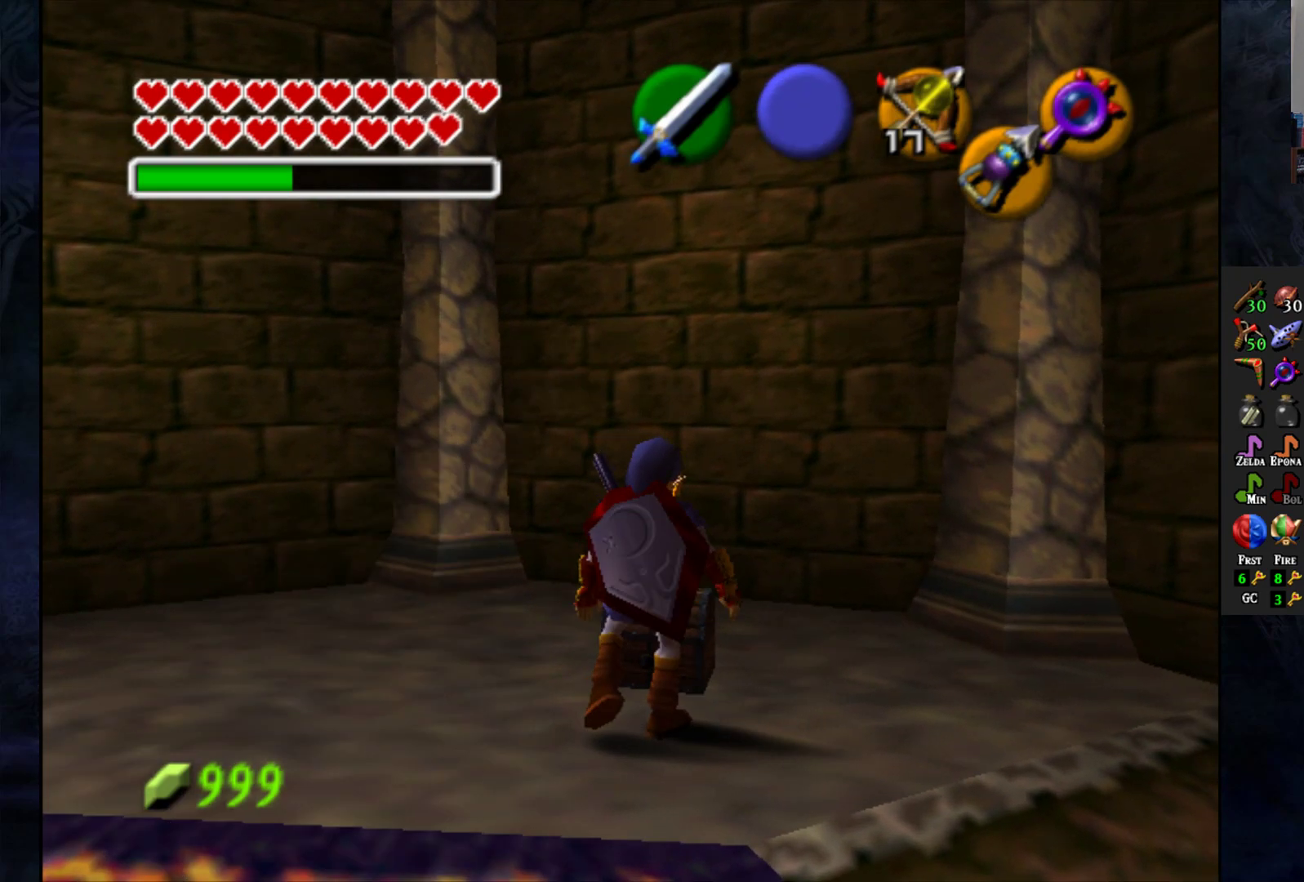
{"buttons": [], "left_stick": "center", "right_stick": "center", "events": []}
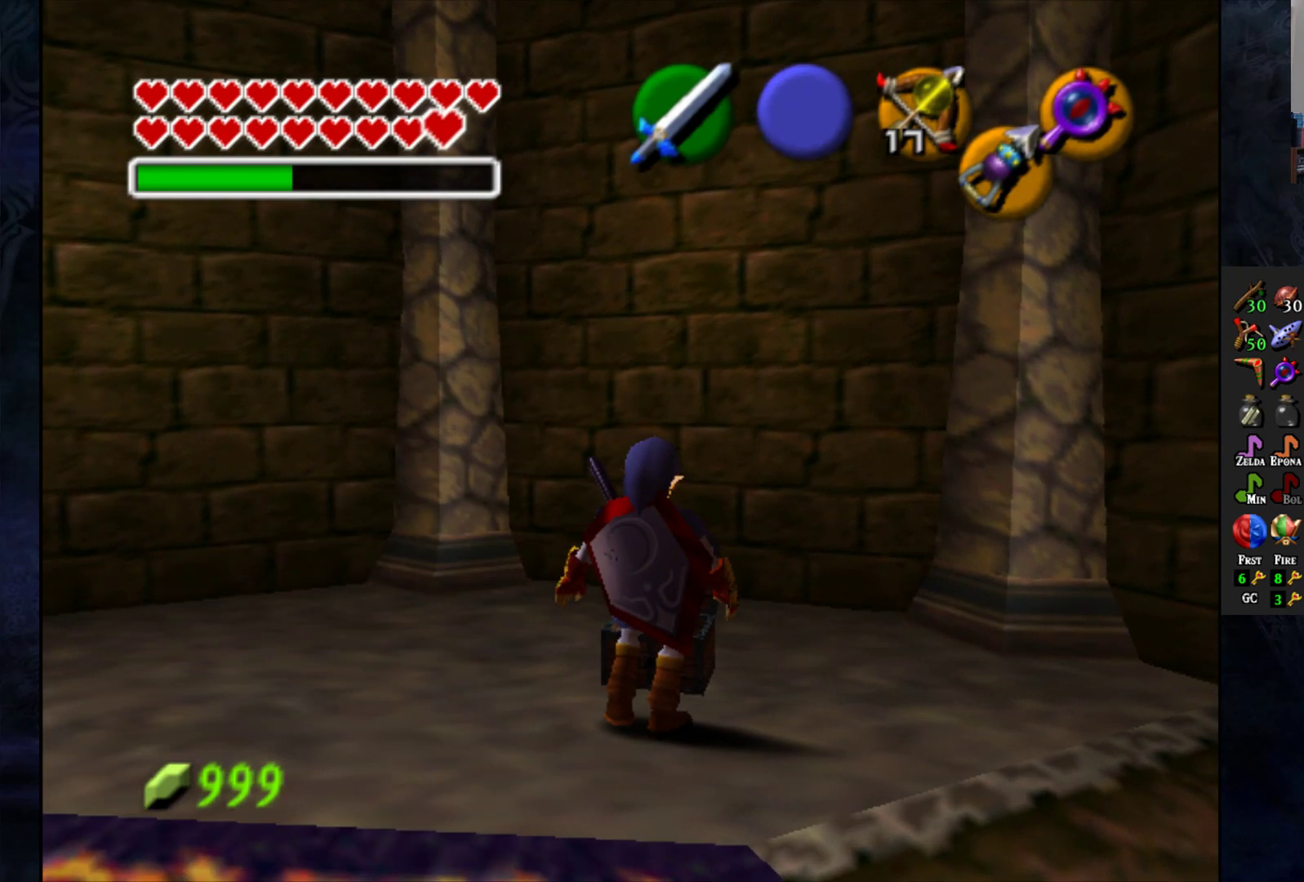
{"buttons": [], "left_stick": "center", "right_stick": "center", "events": []}
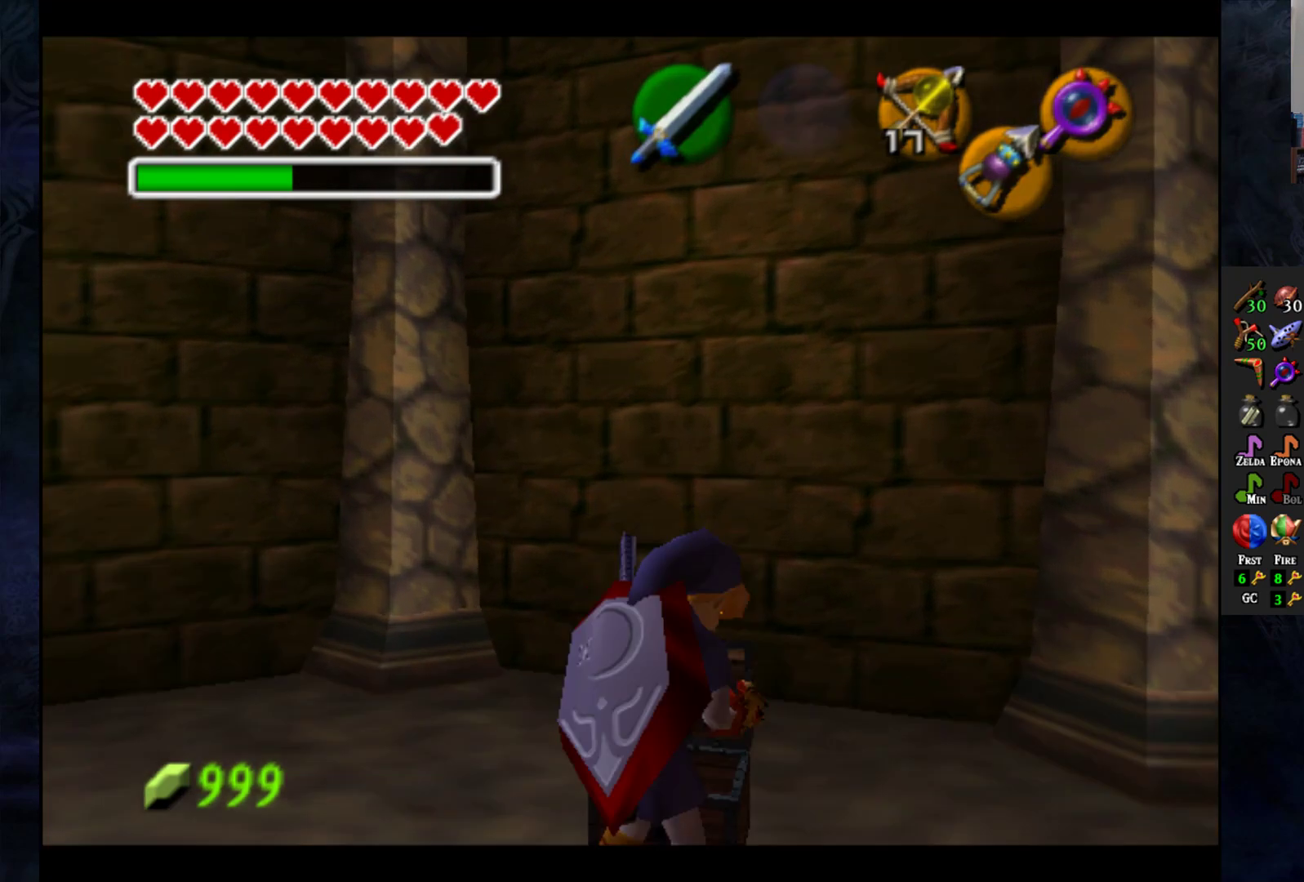
{"buttons": [], "left_stick": "center", "right_stick": "center", "events": []}
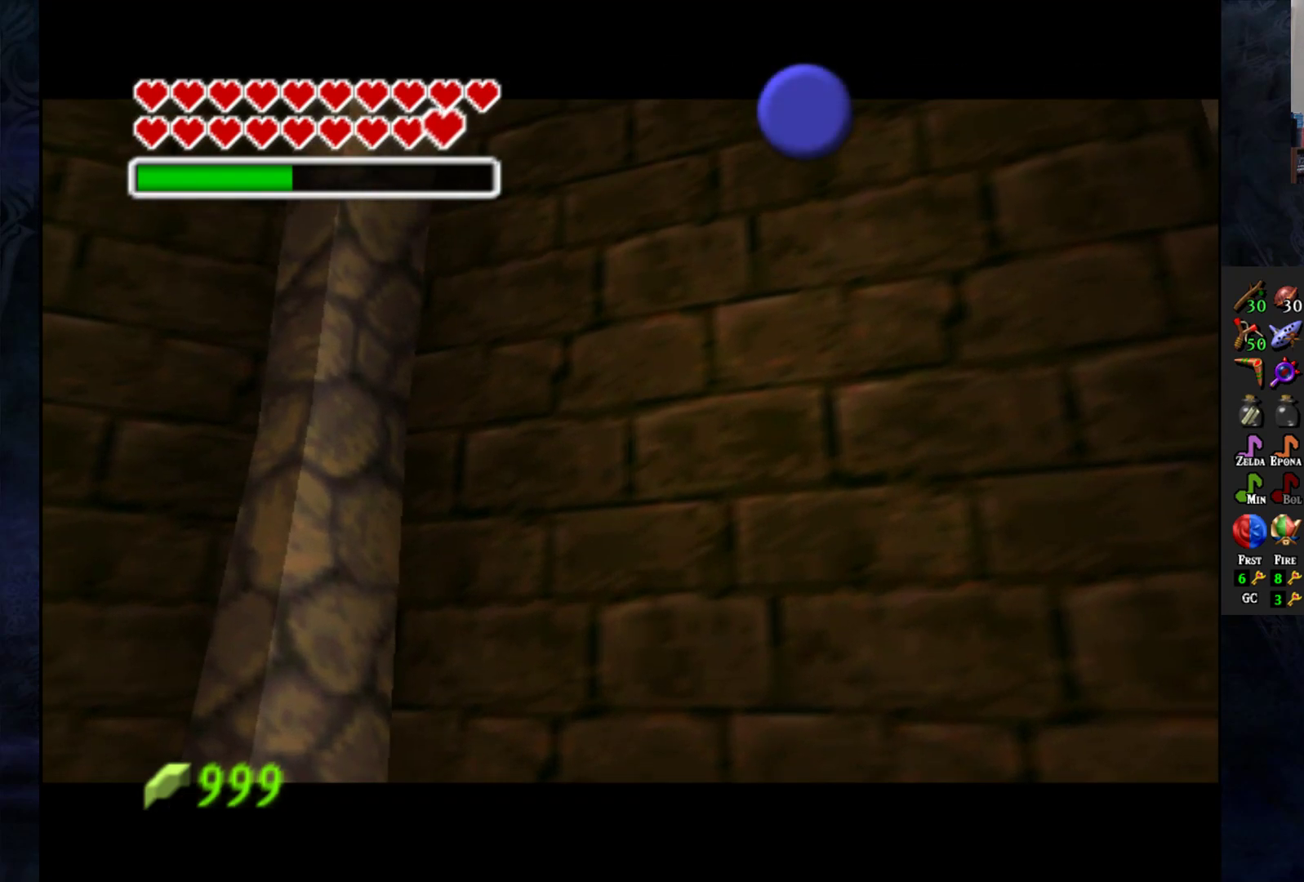
{"buttons": [], "left_stick": "center", "right_stick": "center", "events": []}
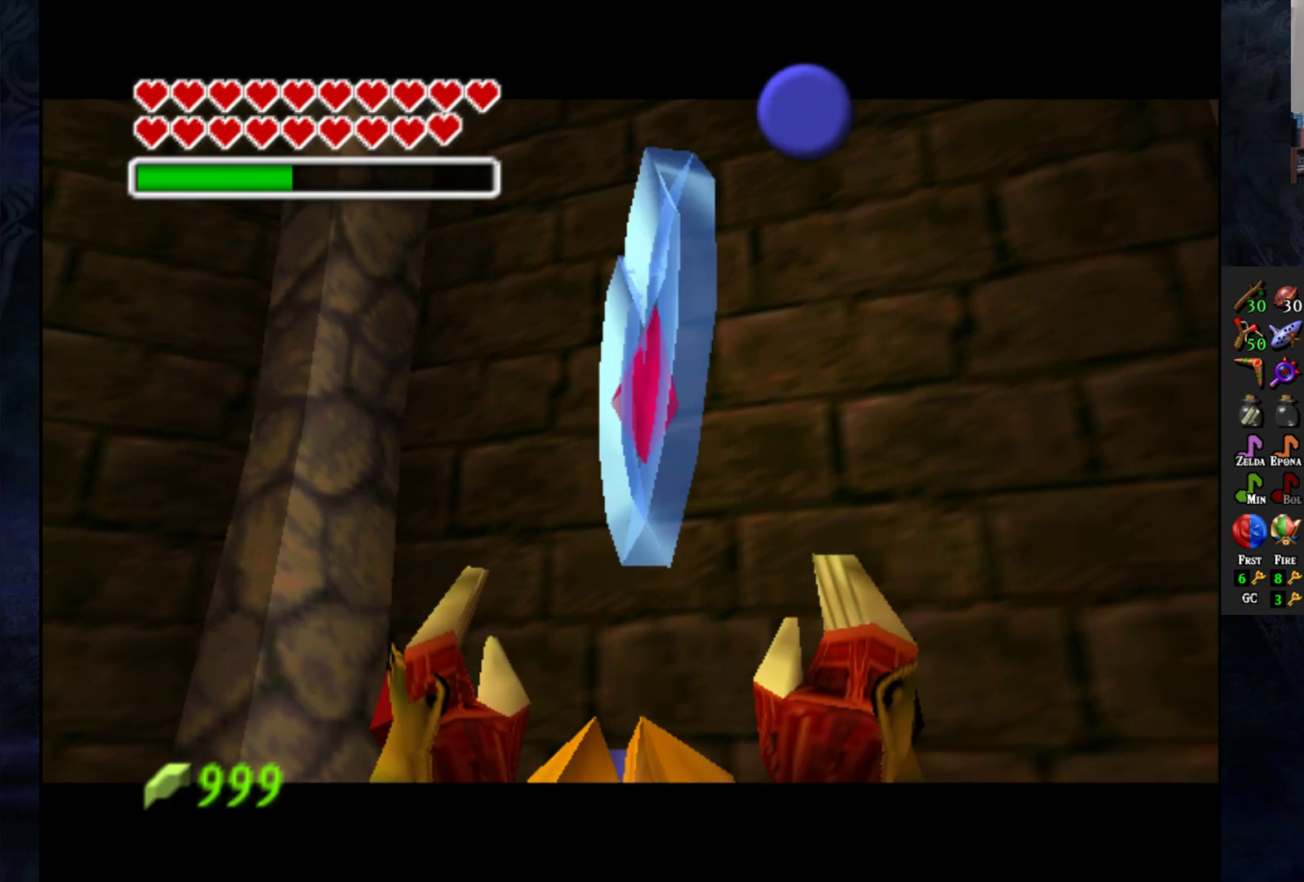
{"buttons": [], "left_stick": "center", "right_stick": "center", "events": [[267, "CROSS", "down"], [350, "CROSS", "up"]]}
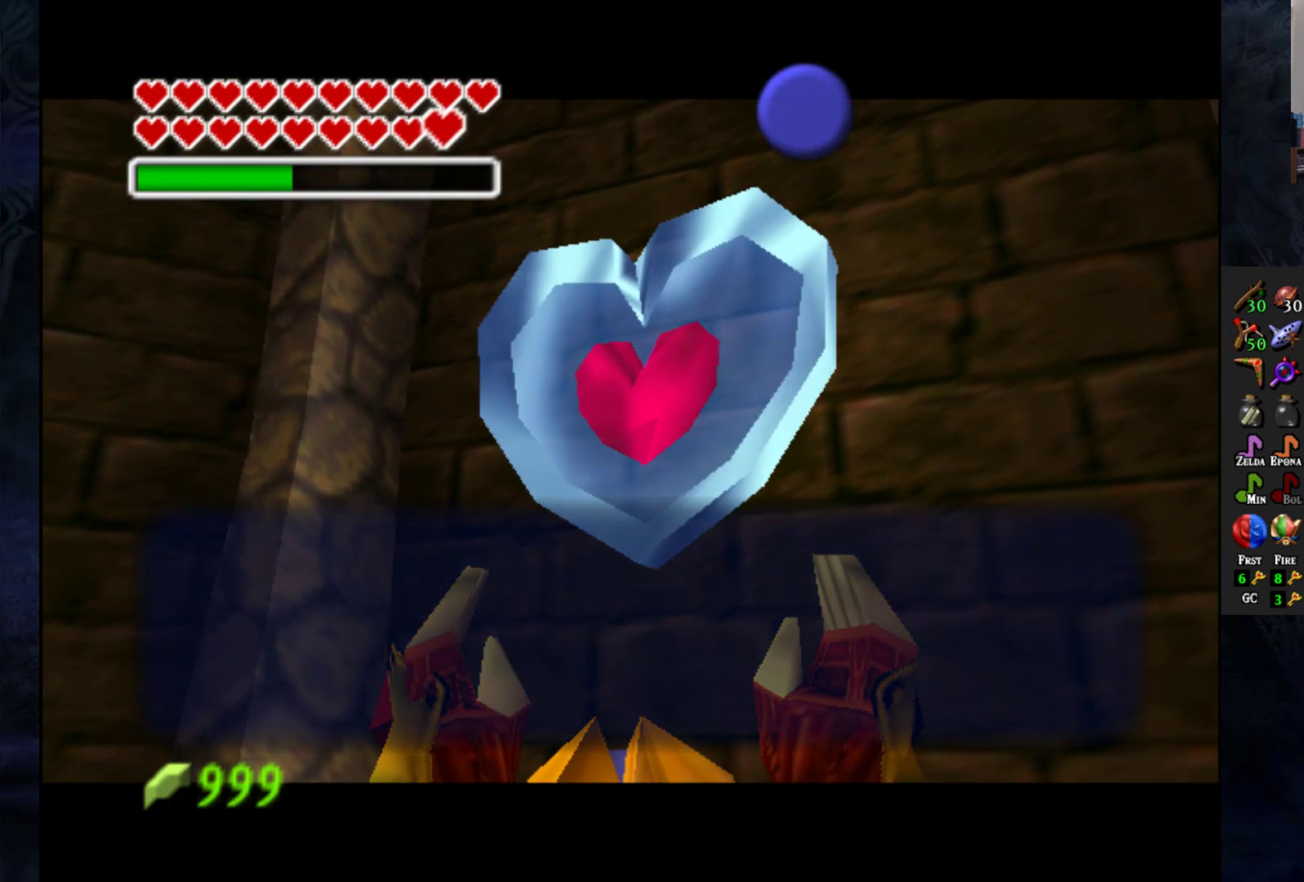
{"buttons": ["CROSS"], "left_stick": "center", "right_stick": "center", "events": [[383, "CROSS", "down"]]}
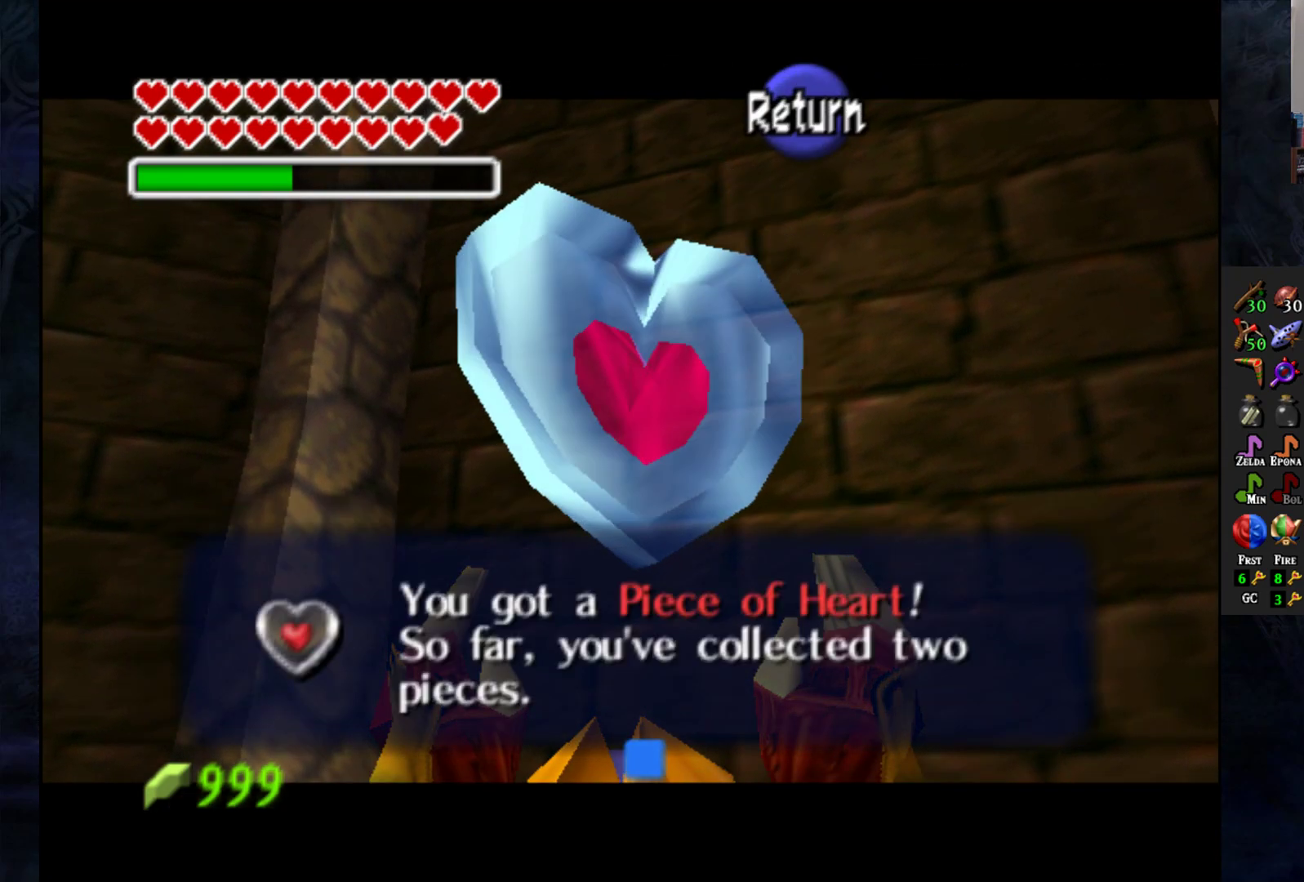
{"buttons": [], "left_stick": "left", "right_stick": "center", "events": [[17, "CROSS", "up"], [133, "left_stick", "left"]]}
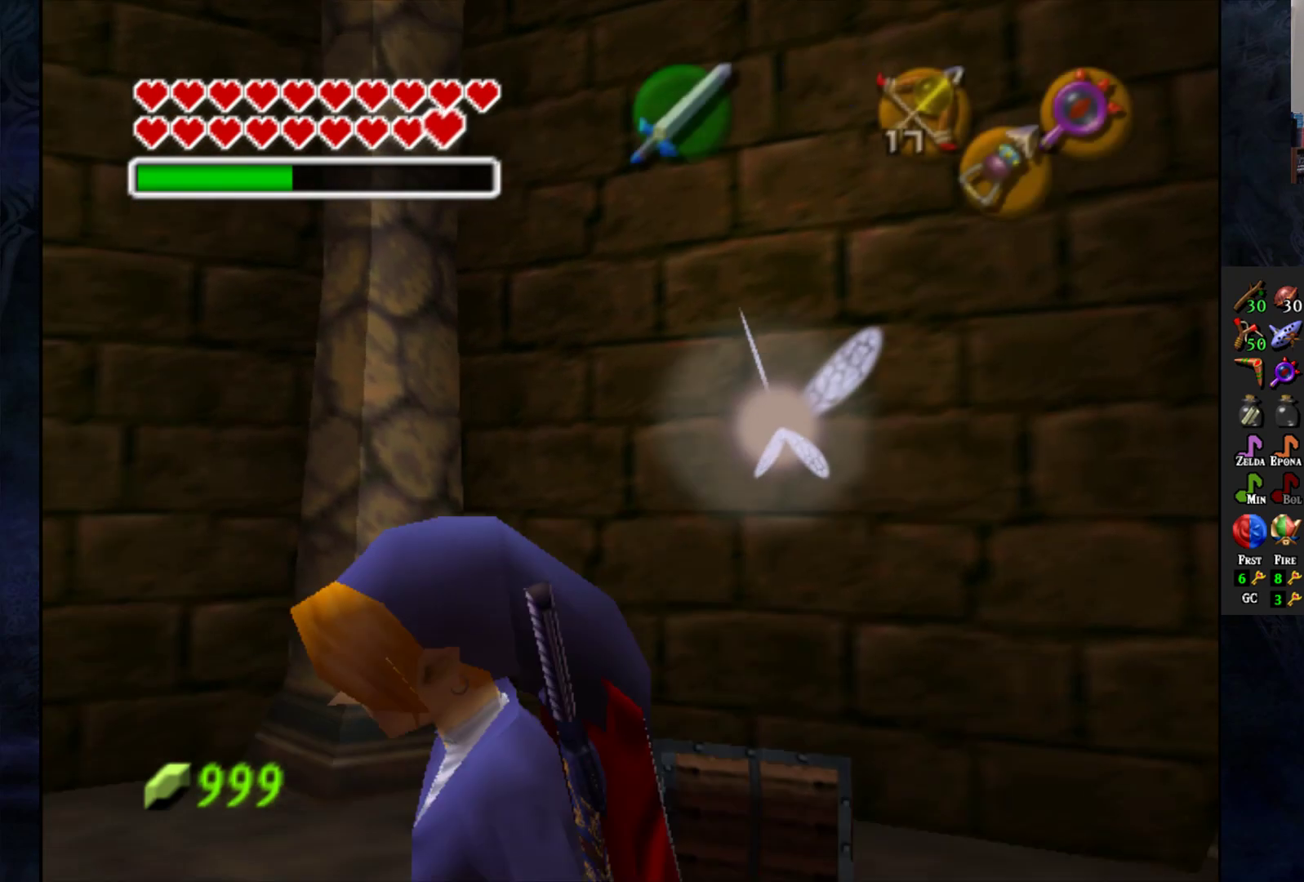
{"buttons": [], "left_stick": "center", "right_stick": "center", "events": [[317, "left_stick", "center"]]}
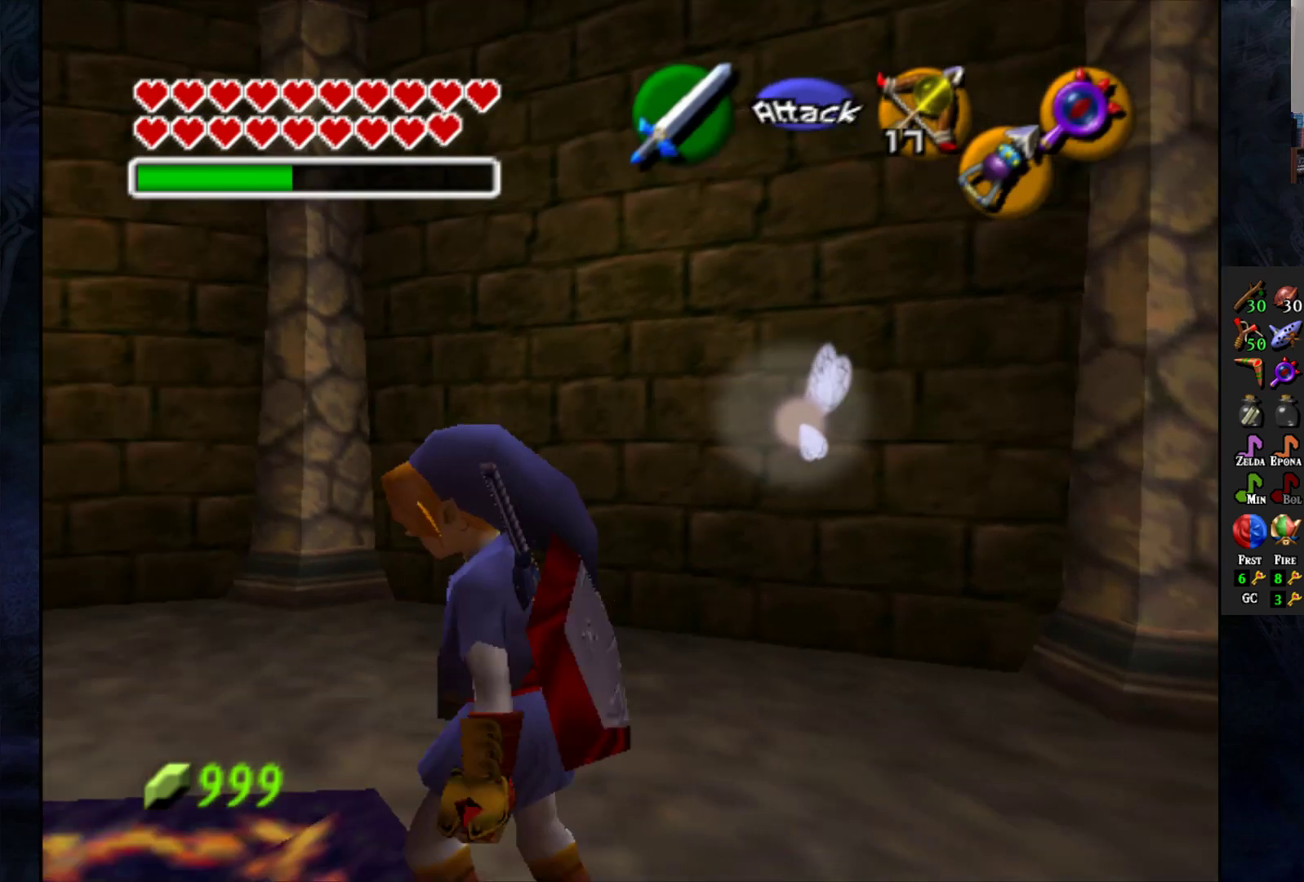
{"buttons": [], "left_stick": "up", "right_stick": "center", "events": [[100, "left_stick", "up-left"], [167, "left_stick", "up"]]}
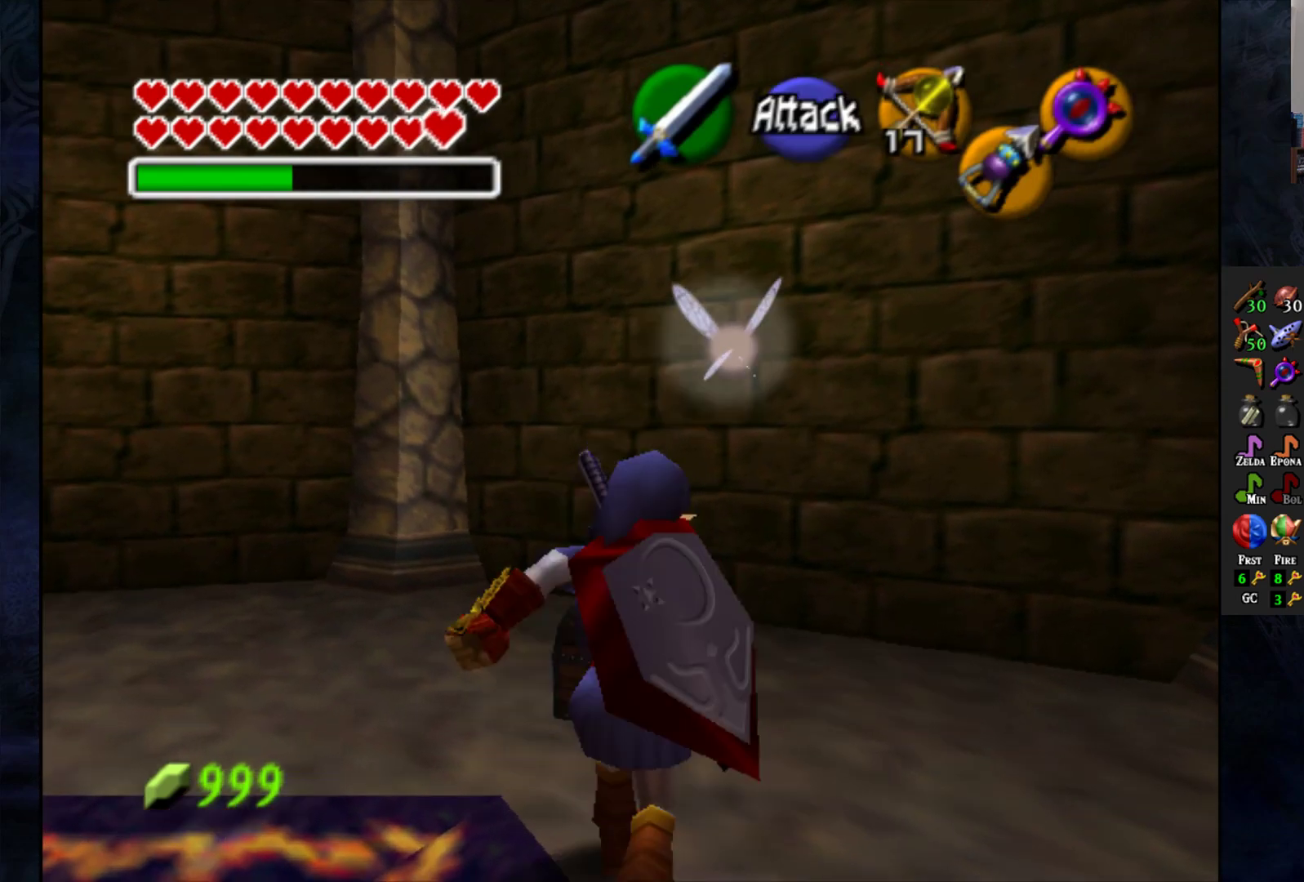
{"buttons": ["CROSS"], "left_stick": "center", "right_stick": "center", "events": [[17, "left_stick", "center"], [433, "CROSS", "down"]]}
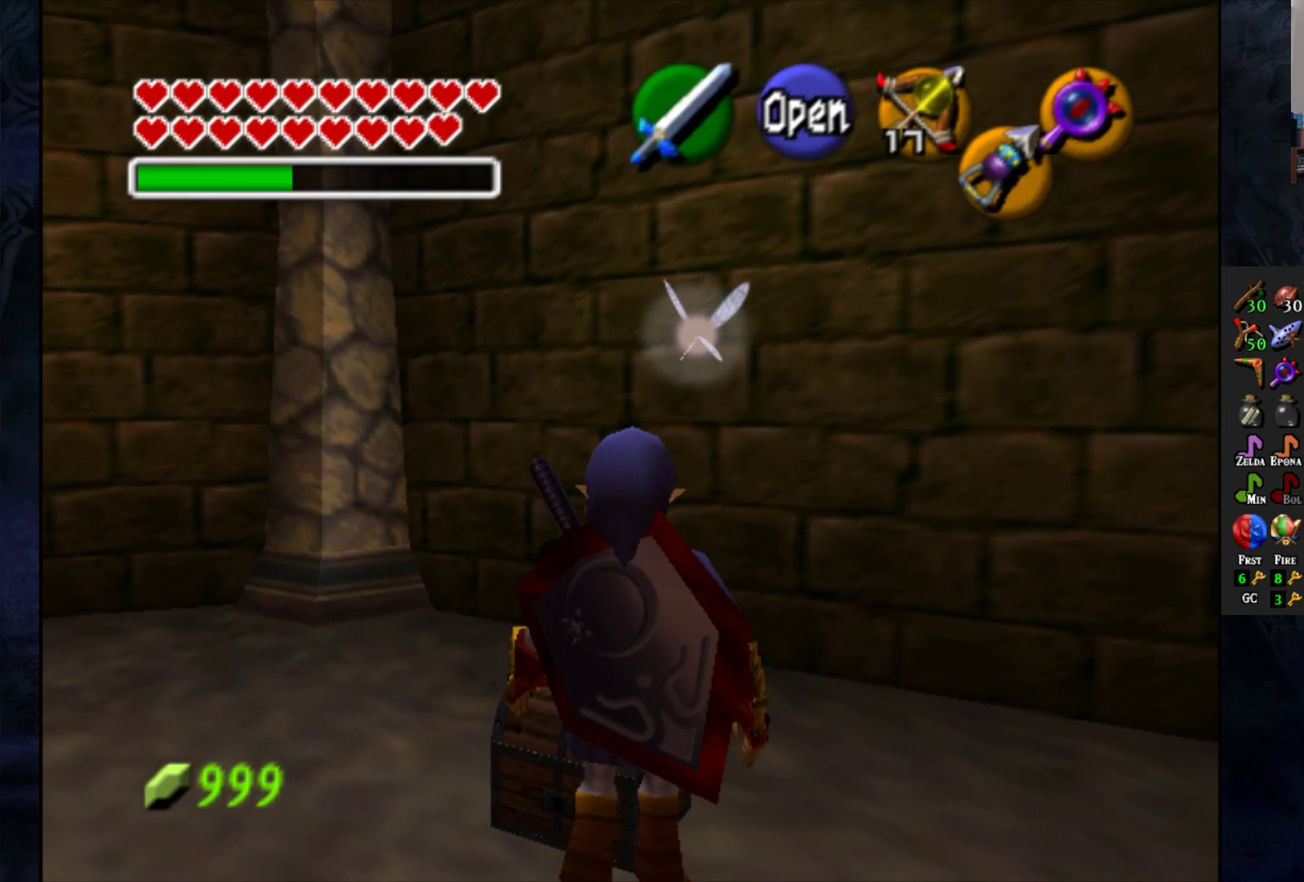
{"buttons": [], "left_stick": "center", "right_stick": "center", "events": [[67, "CROSS", "up"]]}
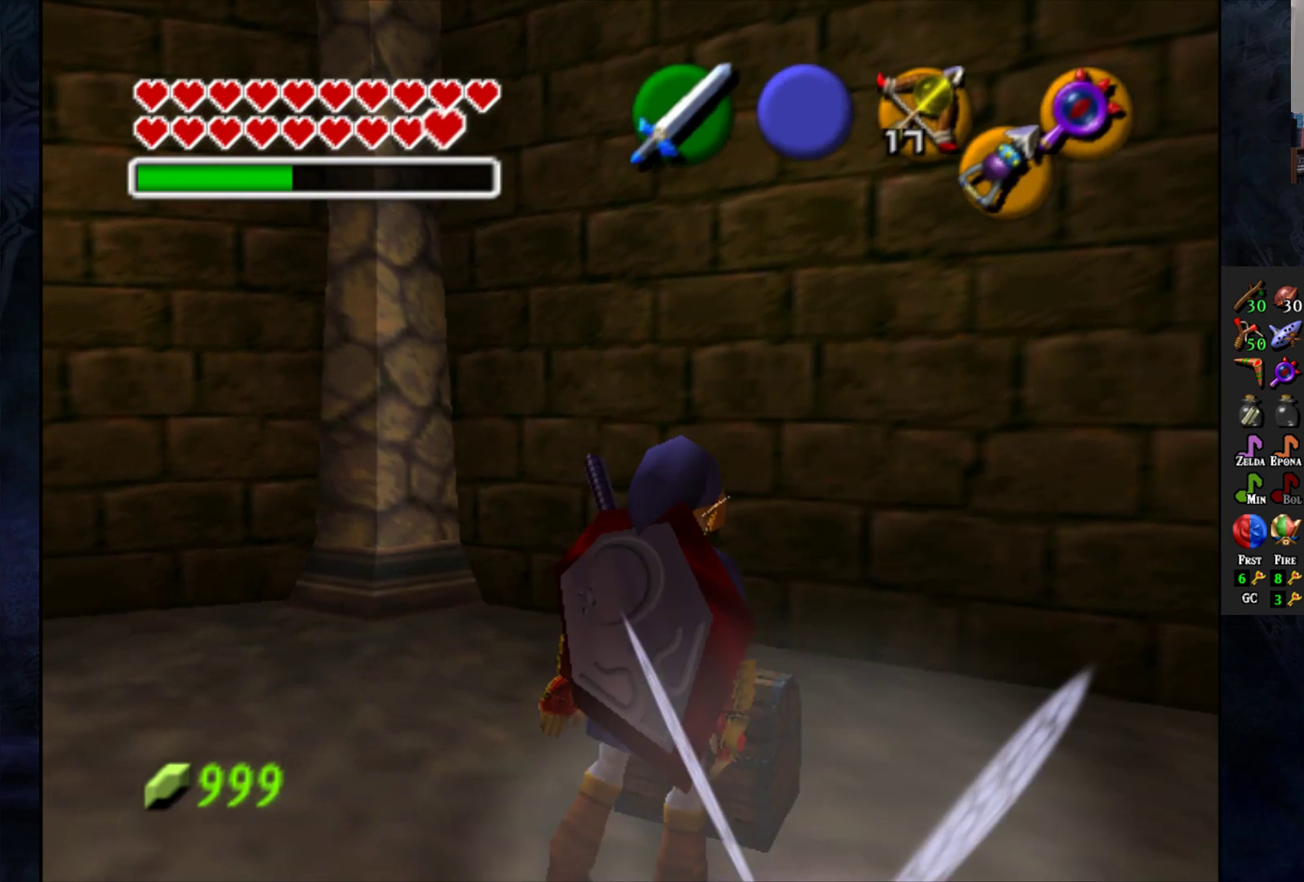
{"buttons": [], "left_stick": "center", "right_stick": "center", "events": []}
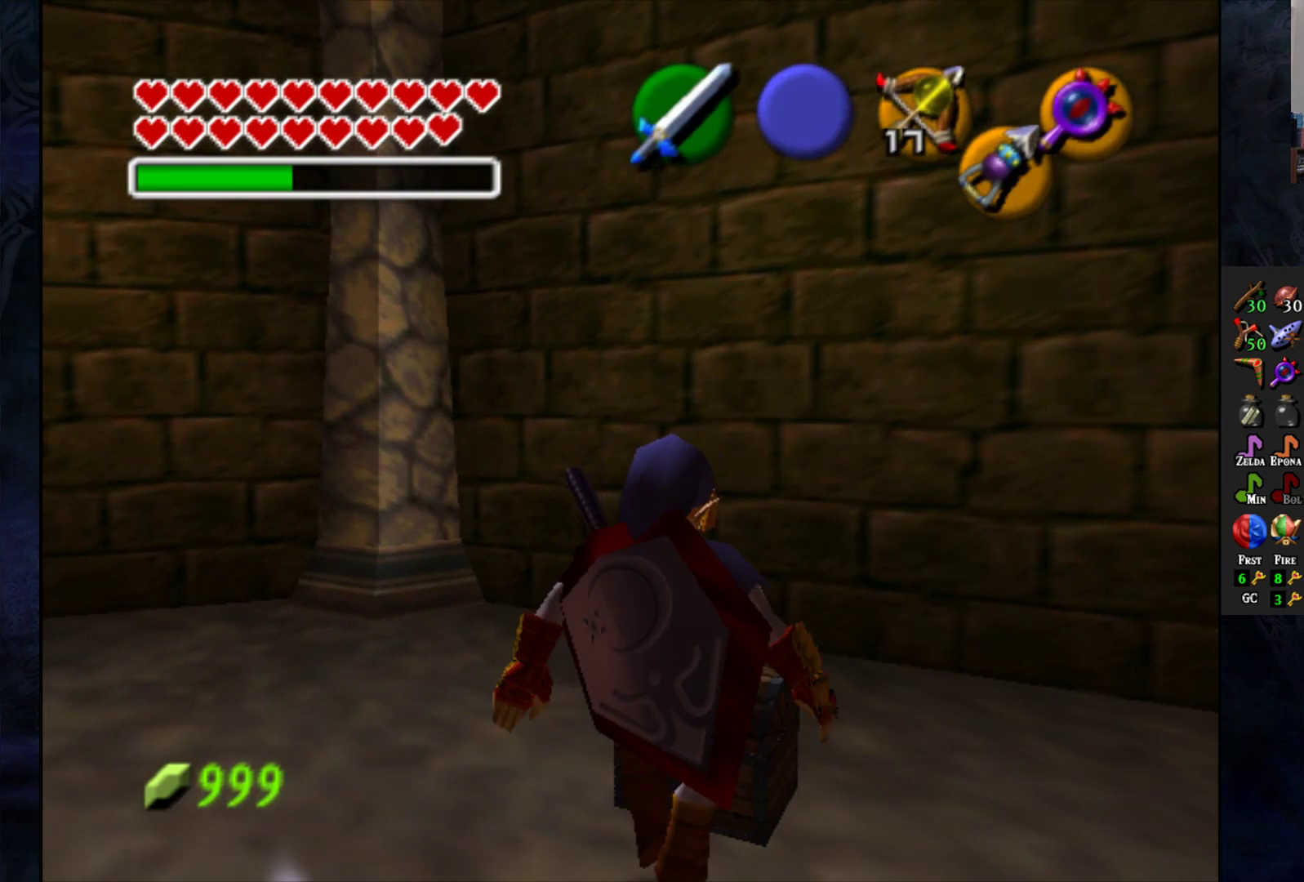
{"buttons": [], "left_stick": "center", "right_stick": "center", "events": []}
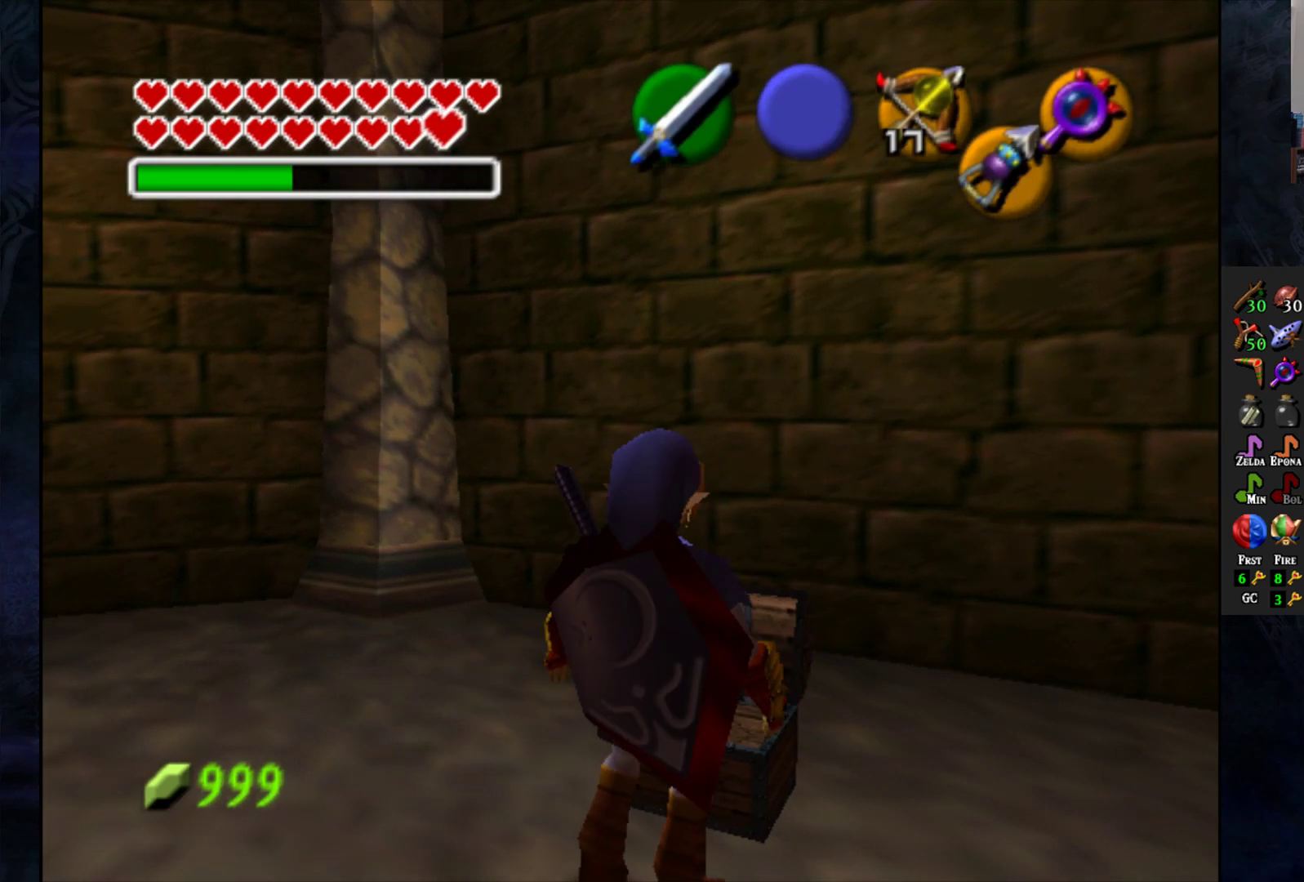
{"buttons": [], "left_stick": "center", "right_stick": "center", "events": []}
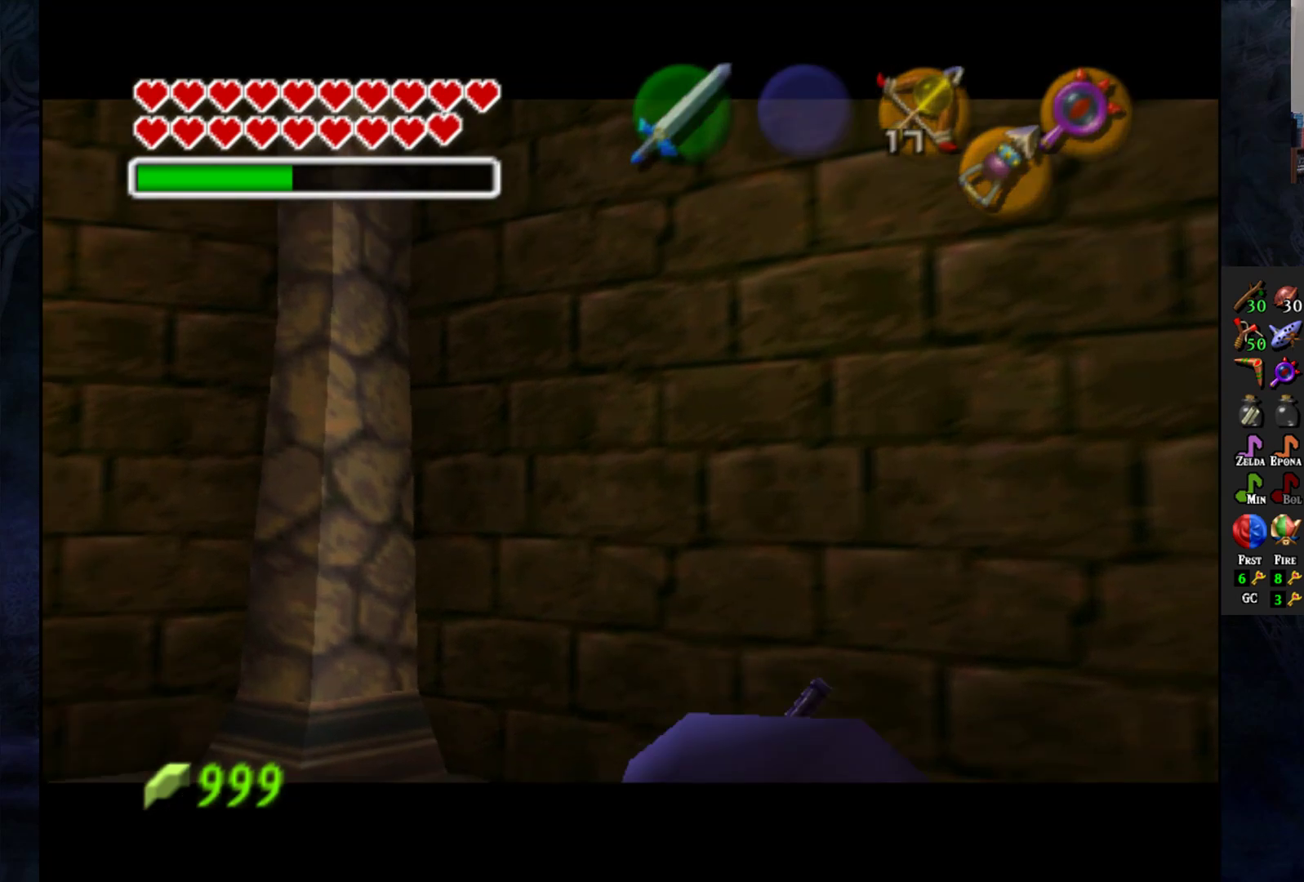
{"buttons": [], "left_stick": "center", "right_stick": "center", "events": []}
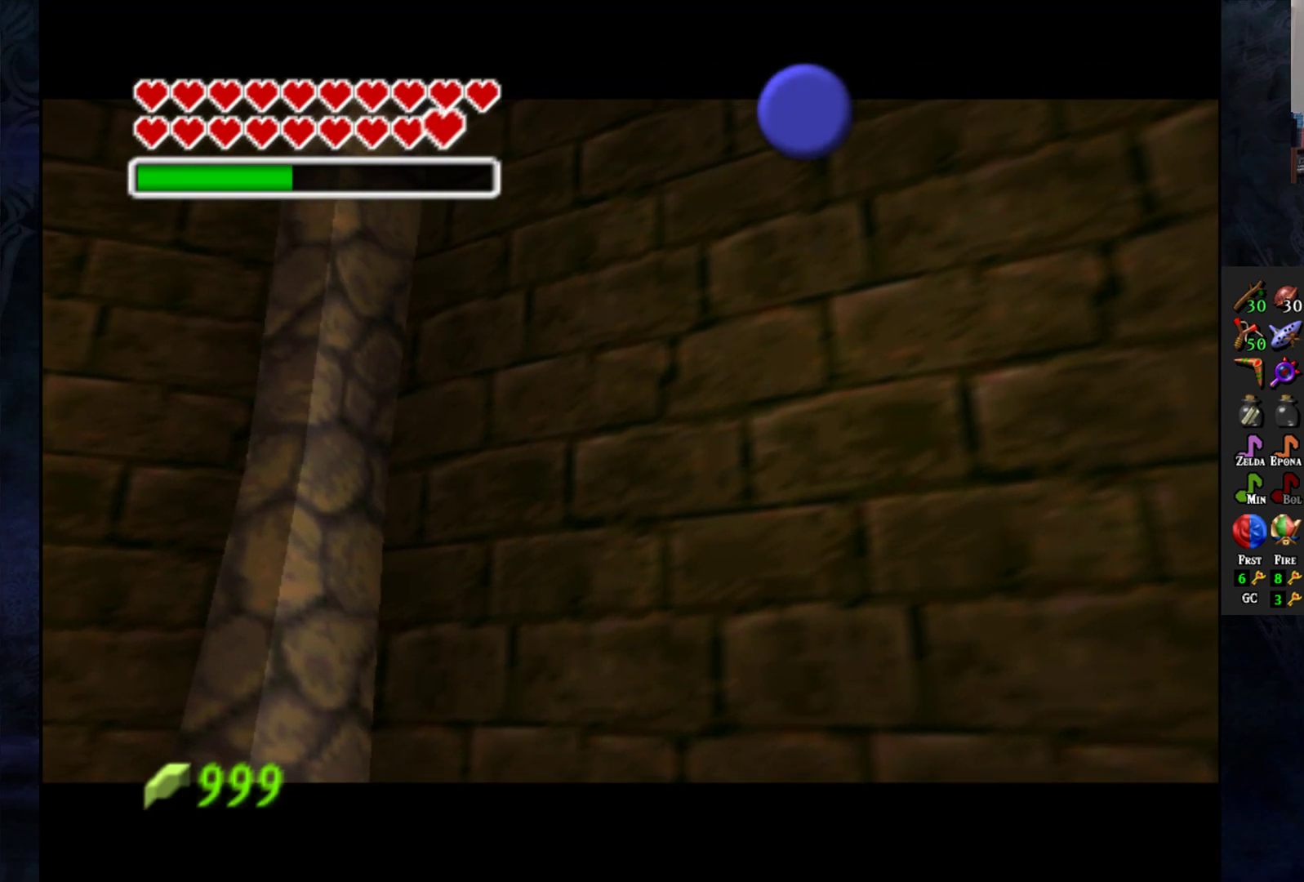
{"buttons": [], "left_stick": "center", "right_stick": "center", "events": []}
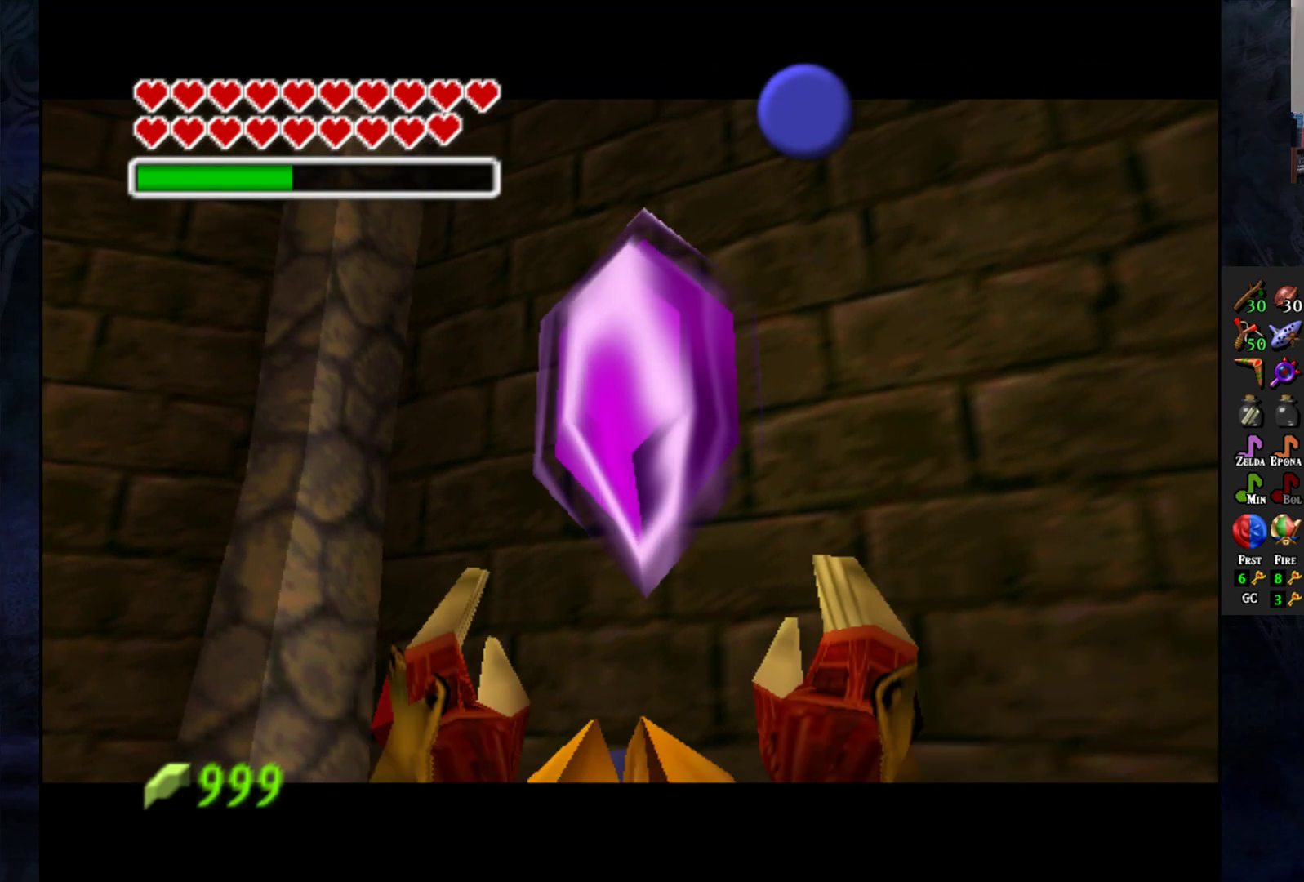
{"buttons": [], "left_stick": "center", "right_stick": "center", "events": []}
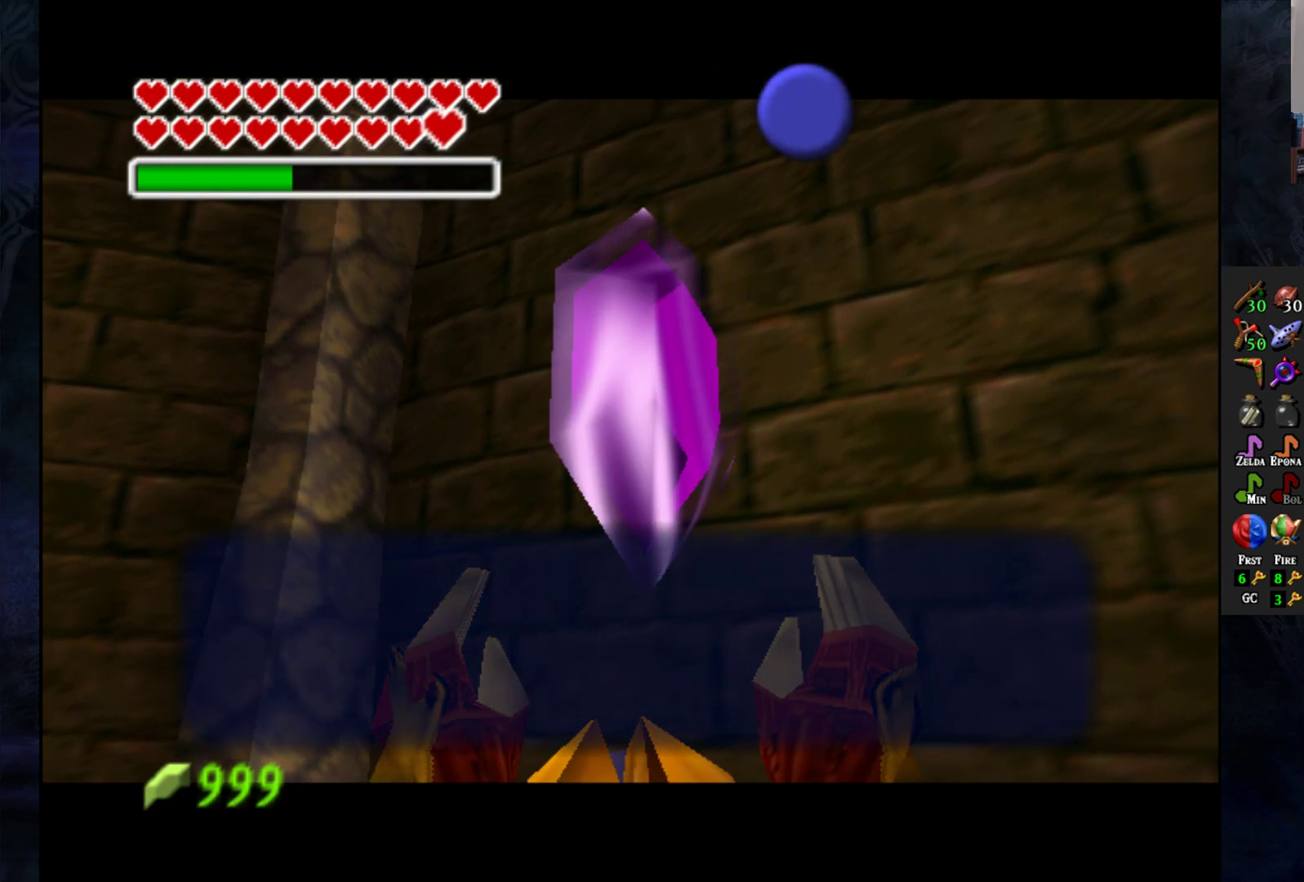
{"buttons": [], "left_stick": "center", "right_stick": "center", "events": [[317, "CROSS", "down"], [433, "CROSS", "up"]]}